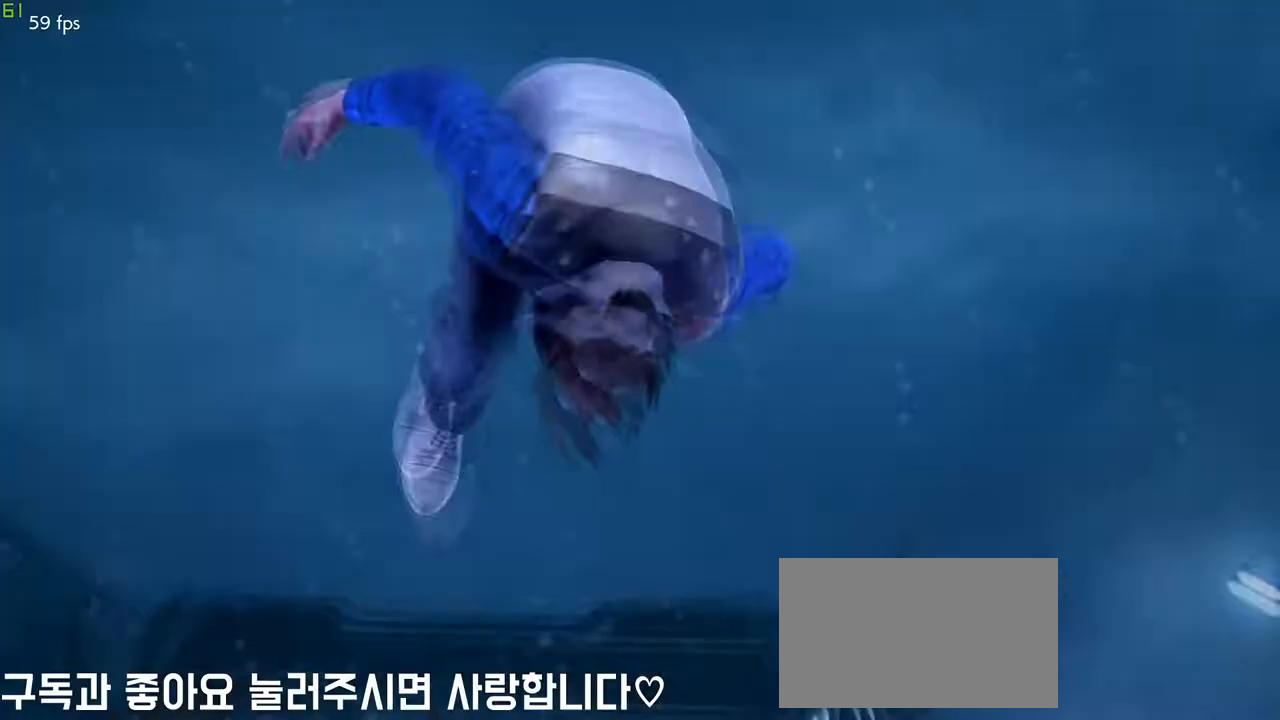
Gameplay with a controller (arcade stick); each line is a JSON object with the inputs held at the frame after it (dt_ms = milliseconds from this image to that frame). "events" lists button and stick changes between this image and that frame as [ms after this image, input, new state], when the widget could be followed in between. Not read: L3 R3.
{"dt_ms": 1000, "buttons": [], "left_stick": "center", "events": [[583, "left_stick", "right"], [800, "left_stick", "center"]]}
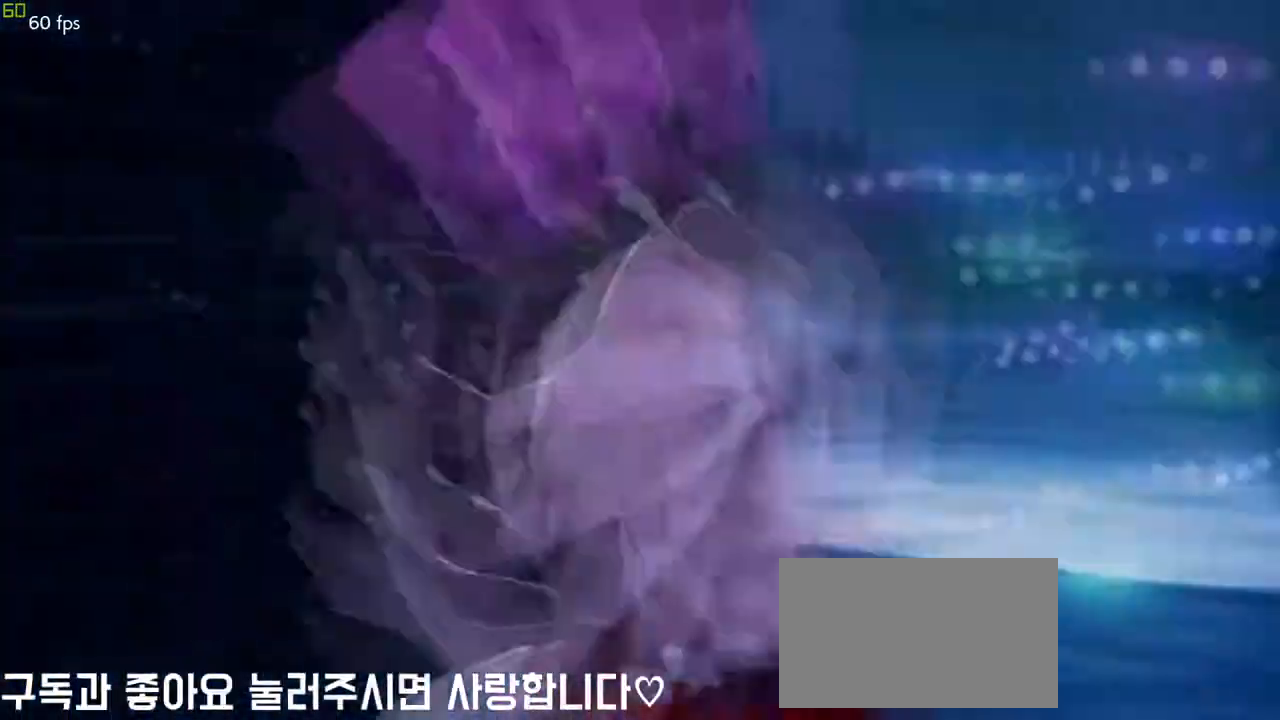
{"dt_ms": 1000, "buttons": [], "left_stick": "center"}
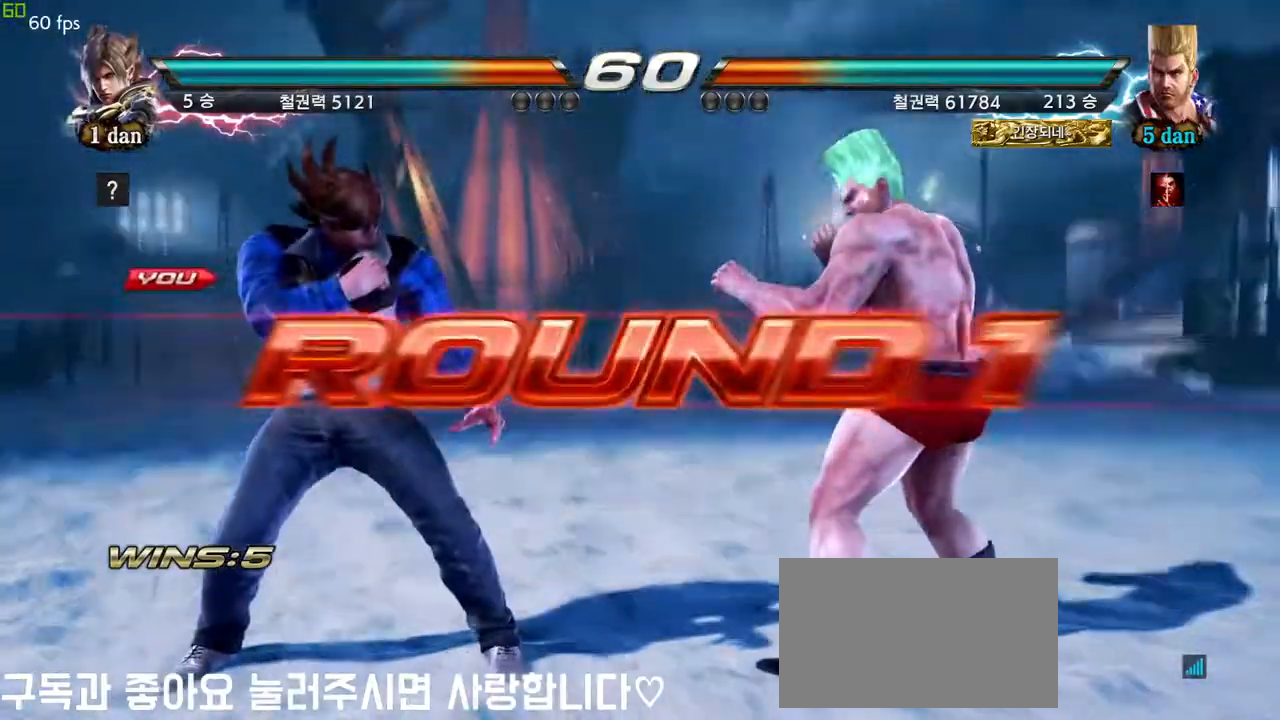
{"dt_ms": 500, "buttons": [], "left_stick": "center", "events": []}
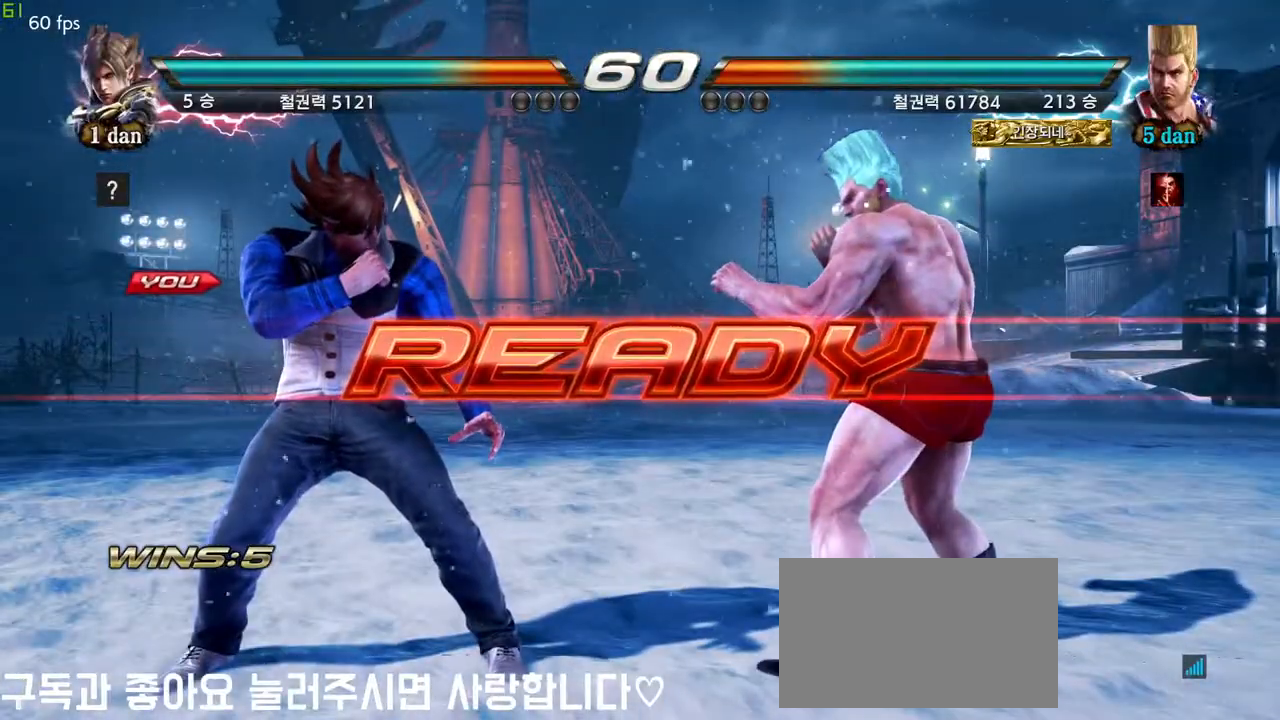
{"dt_ms": 500, "buttons": [], "left_stick": "center", "events": []}
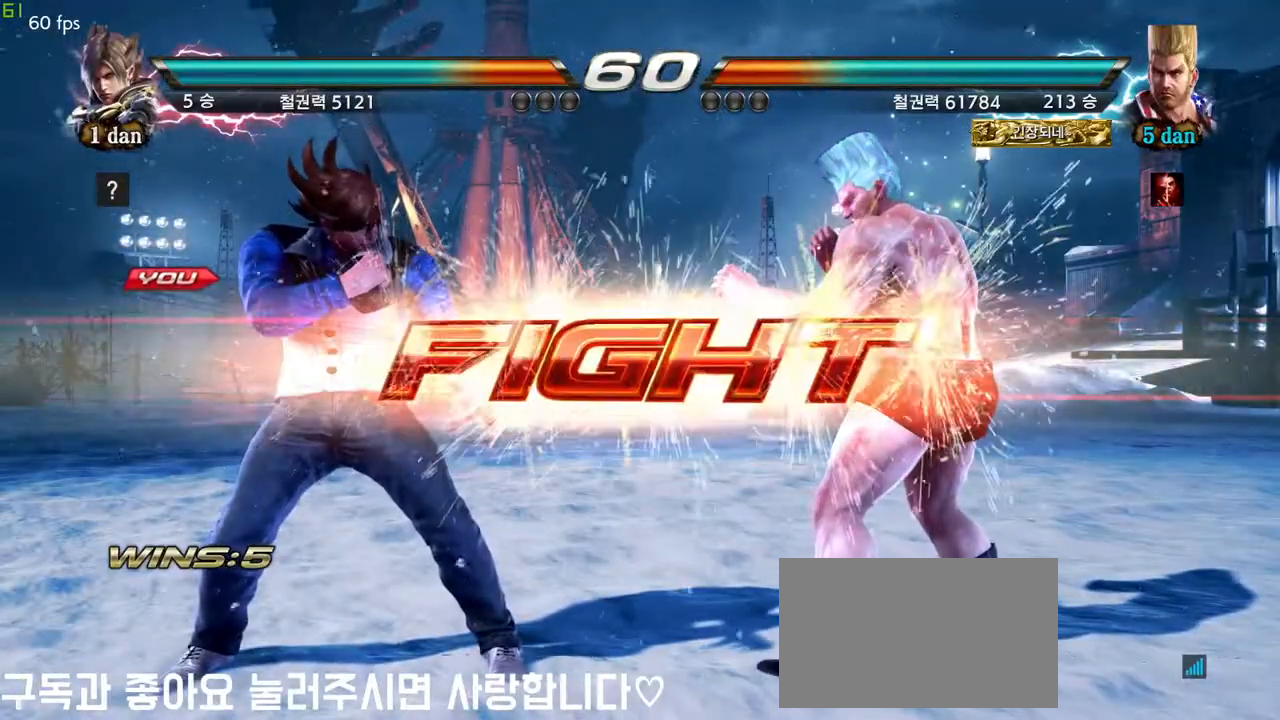
{"dt_ms": 1000, "buttons": ["SQUARE"], "left_stick": "center", "events": [[233, "SQUARE", "down"], [283, "SQUARE", "up"], [367, "SQUARE", "down"], [467, "SQUARE", "up"], [517, "SQUARE", "down"]]}
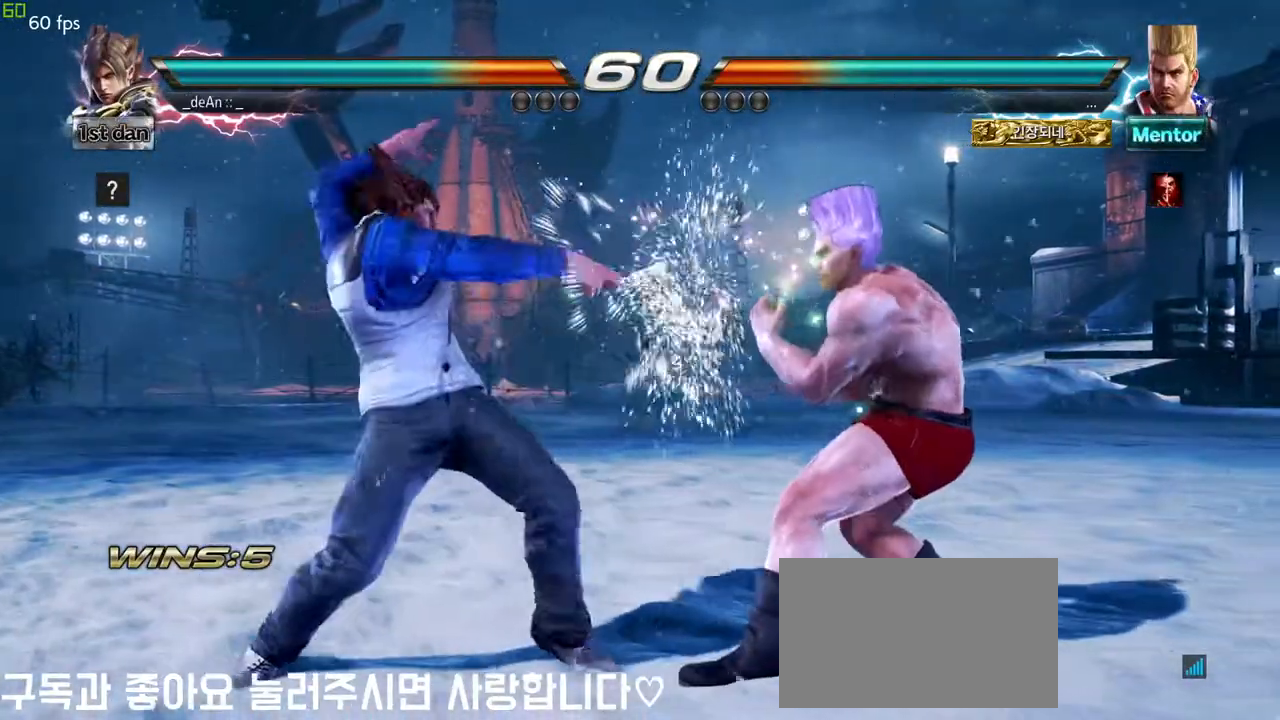
{"dt_ms": 500, "buttons": [], "left_stick": "left", "events": [[433, "SQUARE", "up"], [467, "left_stick", "left"]]}